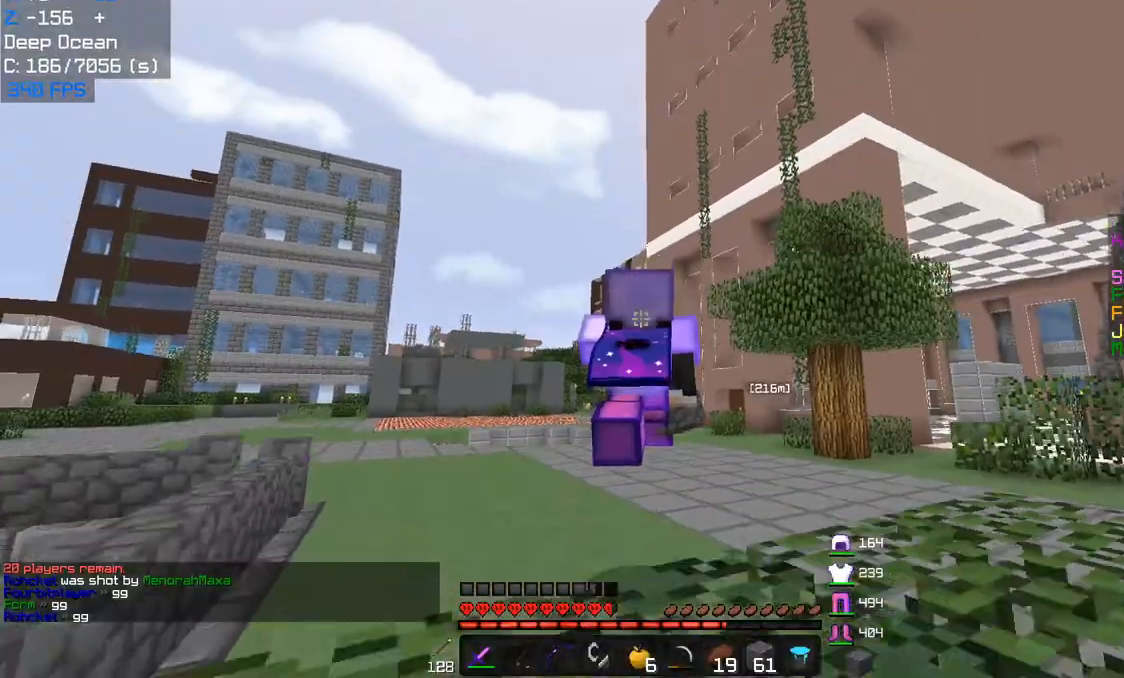
Gameplay with keyboard and mouse; each line is a JSON object with the keys and mouse buttons held at the frame after it. "events" lists presses ("down") and releases ("up") of "a", "d", "s", "w", "mouse_left" and "mouse_right" between this image and that frame as [ms after this image, input, new state], when the widget could be followed in between. "mouse_left", "mouse_right" = the "left", "right" buttons of the "mouse" list. No other keys are recorded. Fast repeated clicks can show as one long hold. Mouse movement is not recorded.
{"keys": [], "mouse": []}
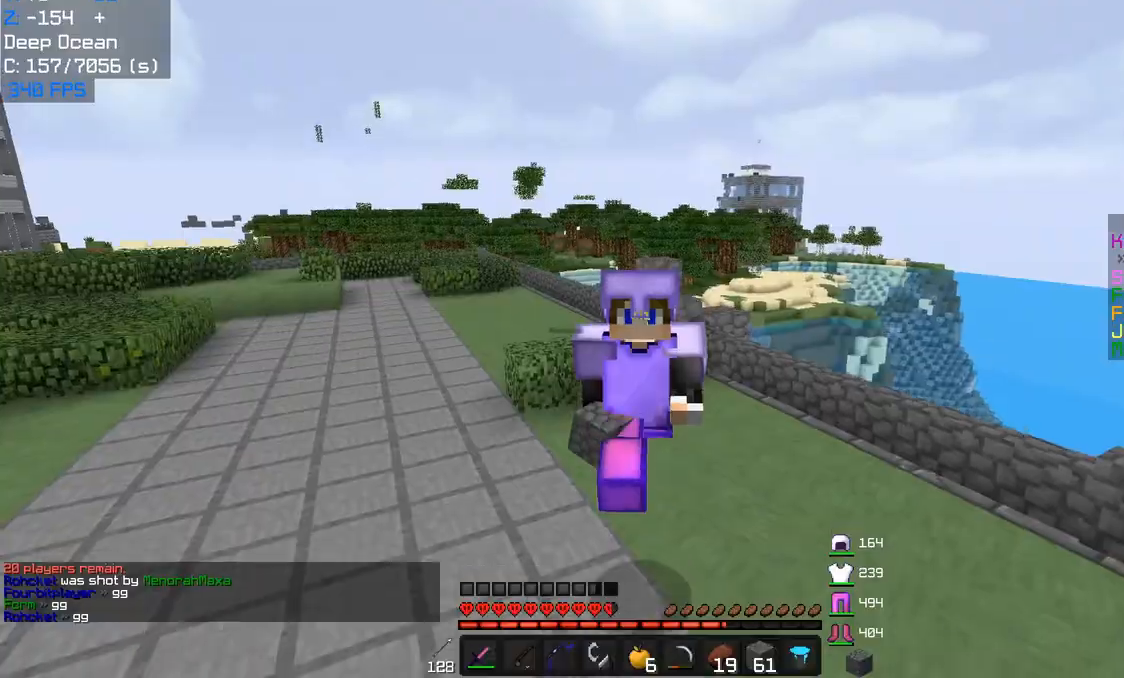
{"keys": ["w"], "mouse": [], "events": [[33, "w", "down"]]}
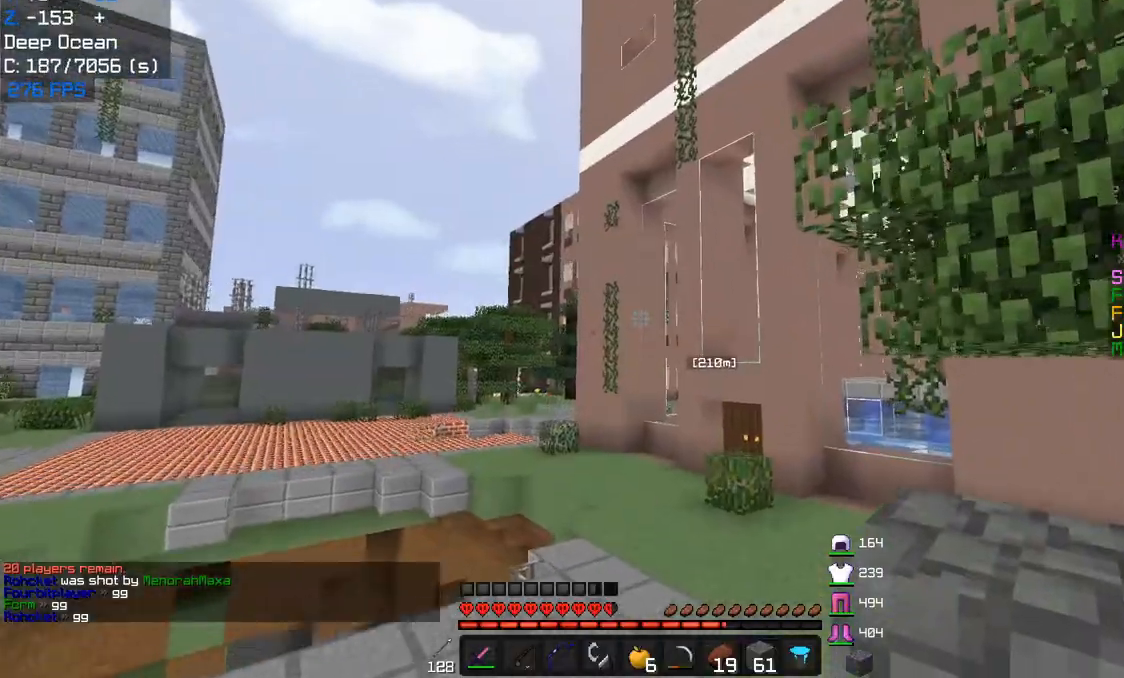
{"keys": ["a", "w"], "mouse": ["right"], "events": [[83, "a", "down"], [267, "mouse_right", "down"]]}
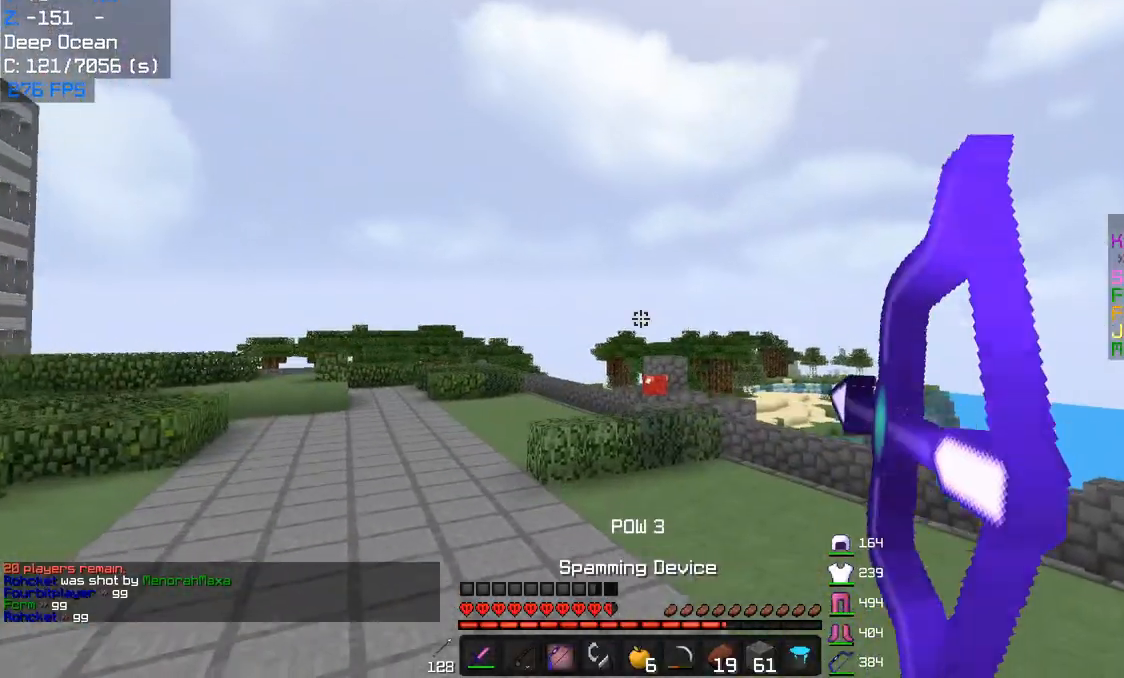
{"keys": ["a", "w"], "mouse": ["right"], "events": [[67, "mouse_left", "down"], [333, "mouse_left", "up"]]}
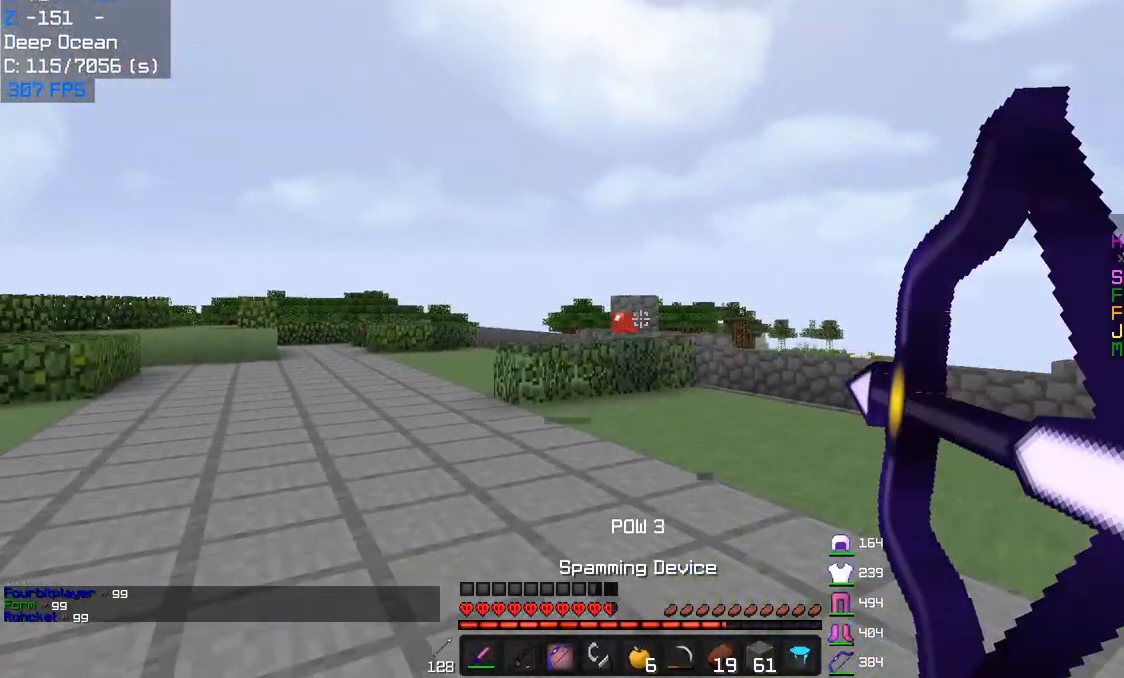
{"keys": ["w"], "mouse": ["right"], "events": [[383, "a", "up"]]}
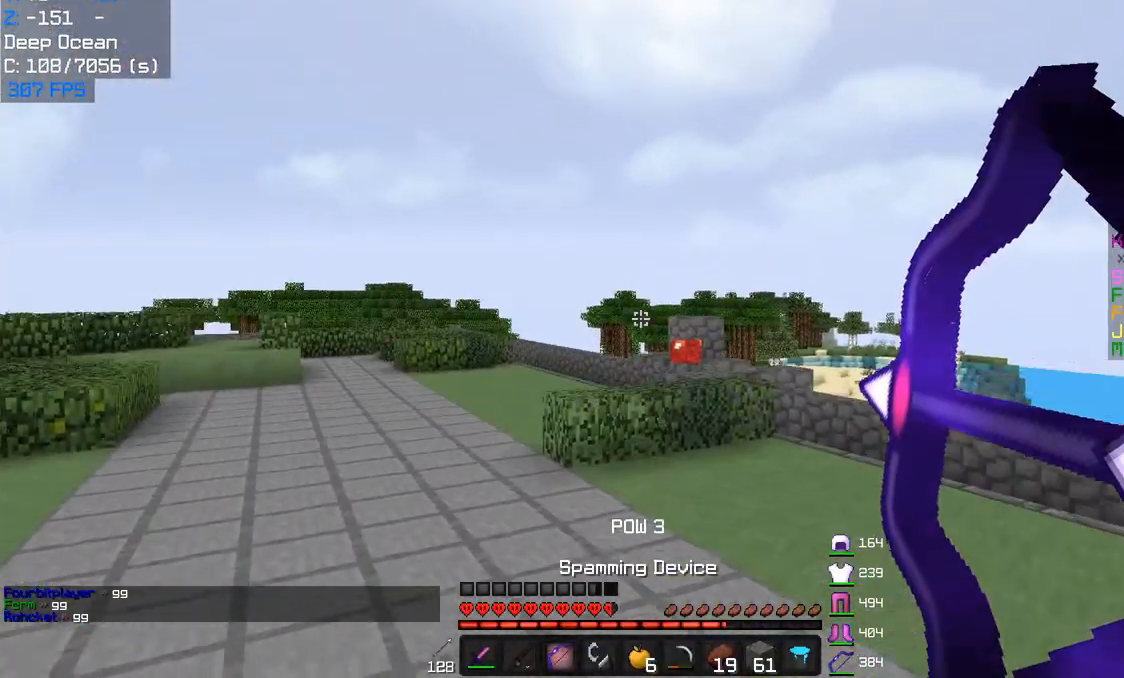
{"keys": ["w"], "mouse": [], "events": [[200, "mouse_right", "up"], [217, "mouse_left", "down"], [333, "mouse_left", "up"]]}
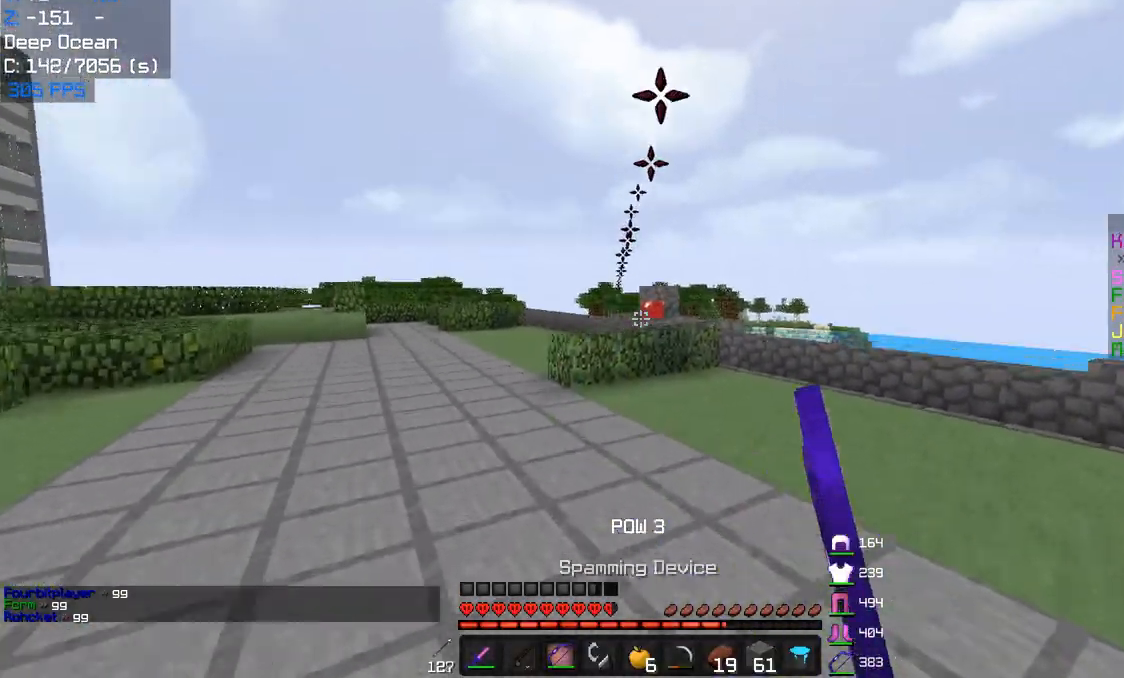
{"keys": ["a", "w"], "mouse": ["left", "right"], "events": [[50, "mouse_left", "down"], [50, "mouse_right", "down"], [83, "a", "down"]]}
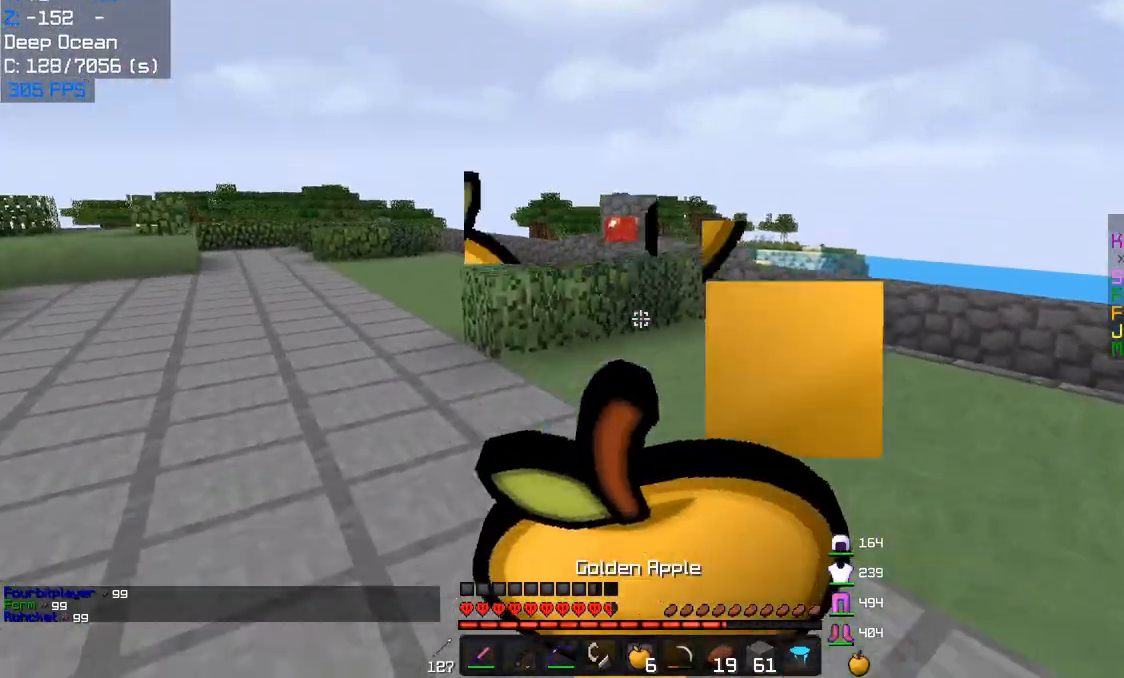
{"keys": ["a", "w"], "mouse": ["left", "right"], "events": []}
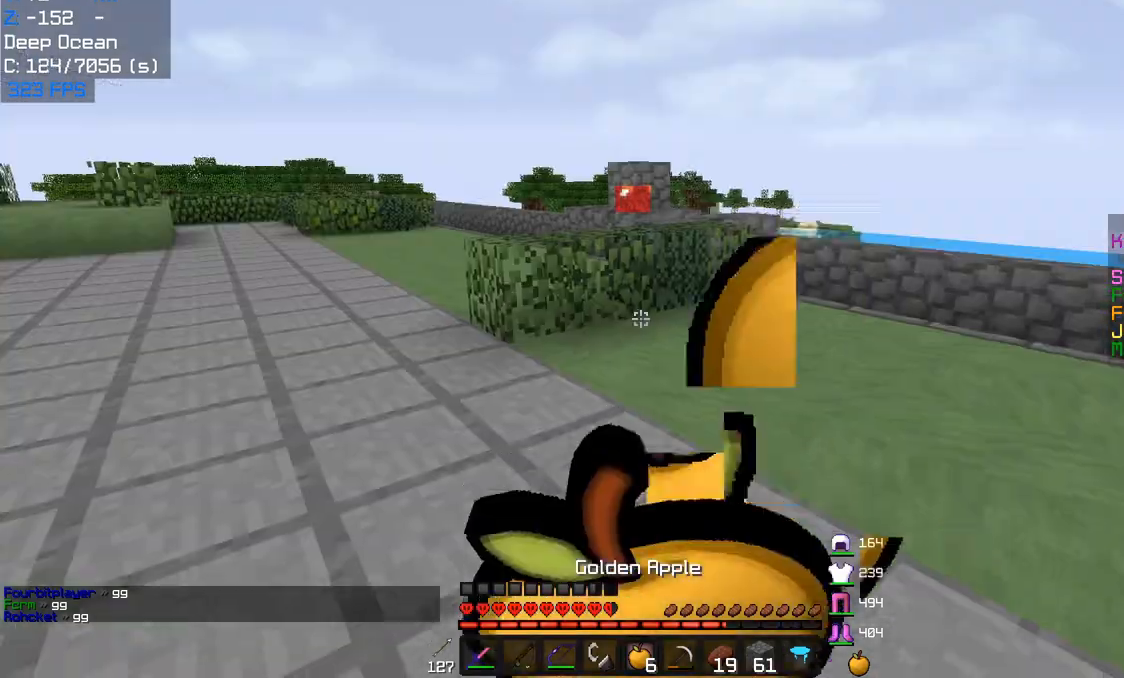
{"keys": ["w"], "mouse": ["left", "right"], "events": [[400, "a", "up"]]}
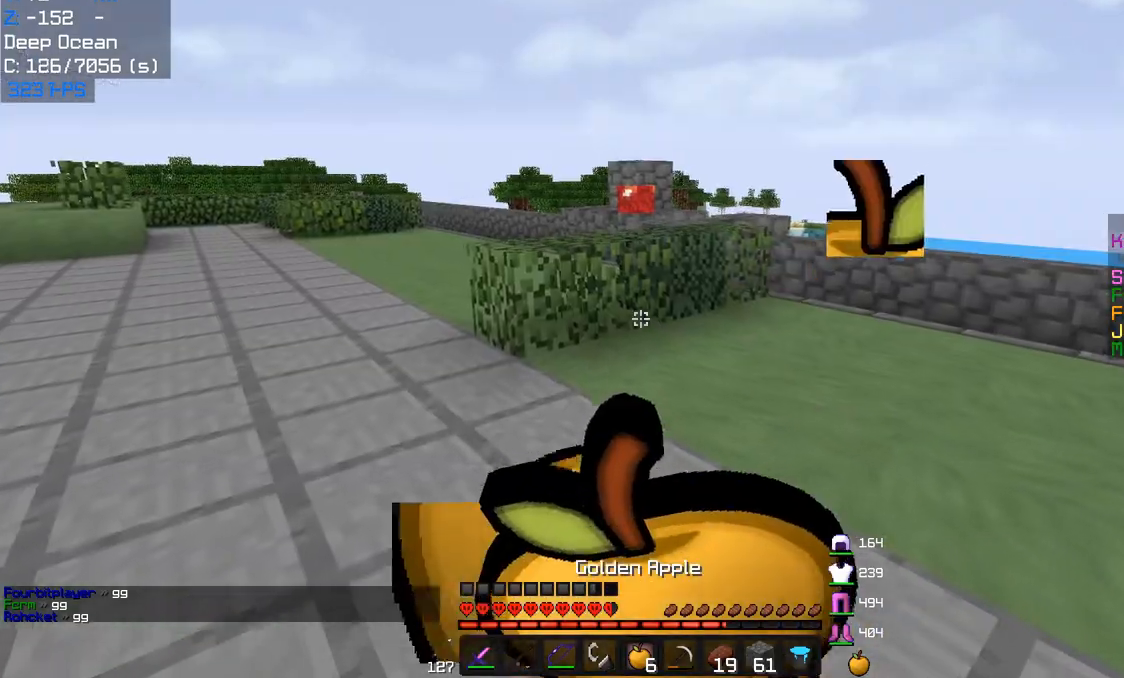
{"keys": ["w"], "mouse": [], "events": [[367, "mouse_left", "up"], [400, "mouse_right", "up"]]}
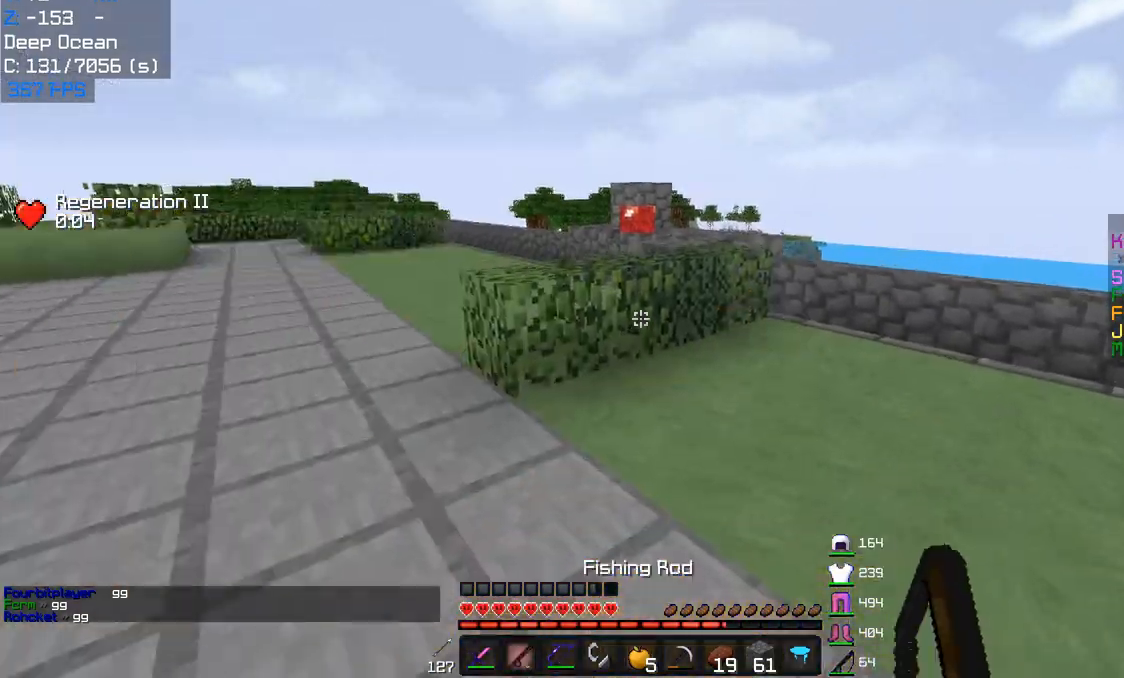
{"keys": ["w"], "mouse": [], "events": []}
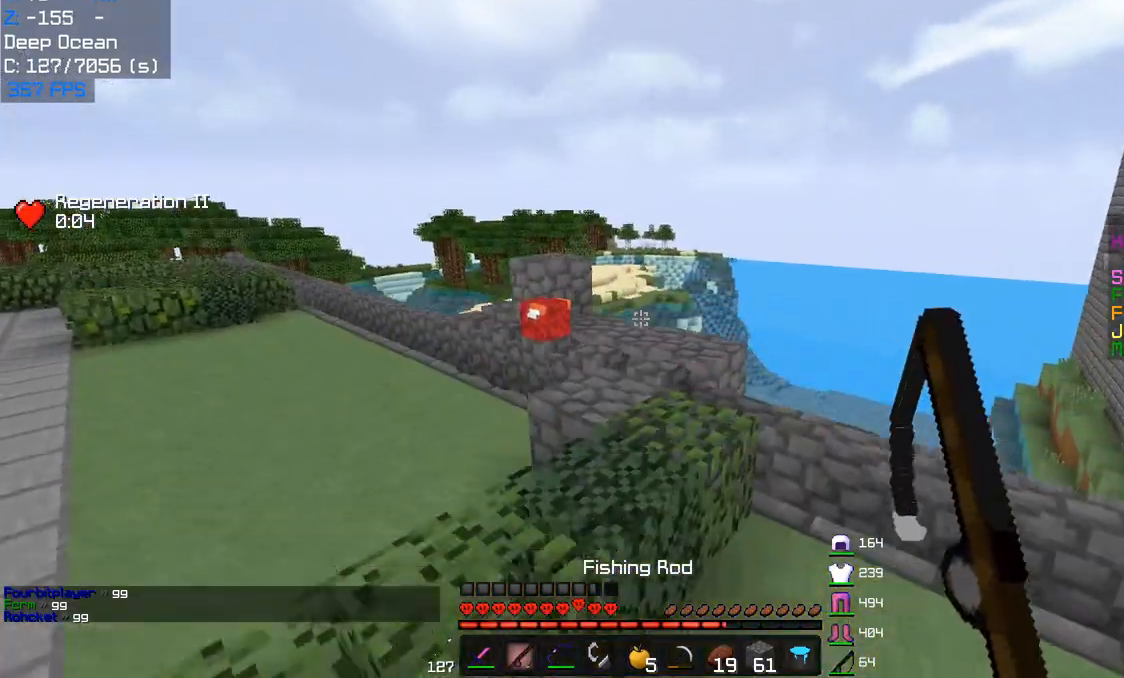
{"keys": ["a", "w"], "mouse": [], "events": [[500, "a", "down"]]}
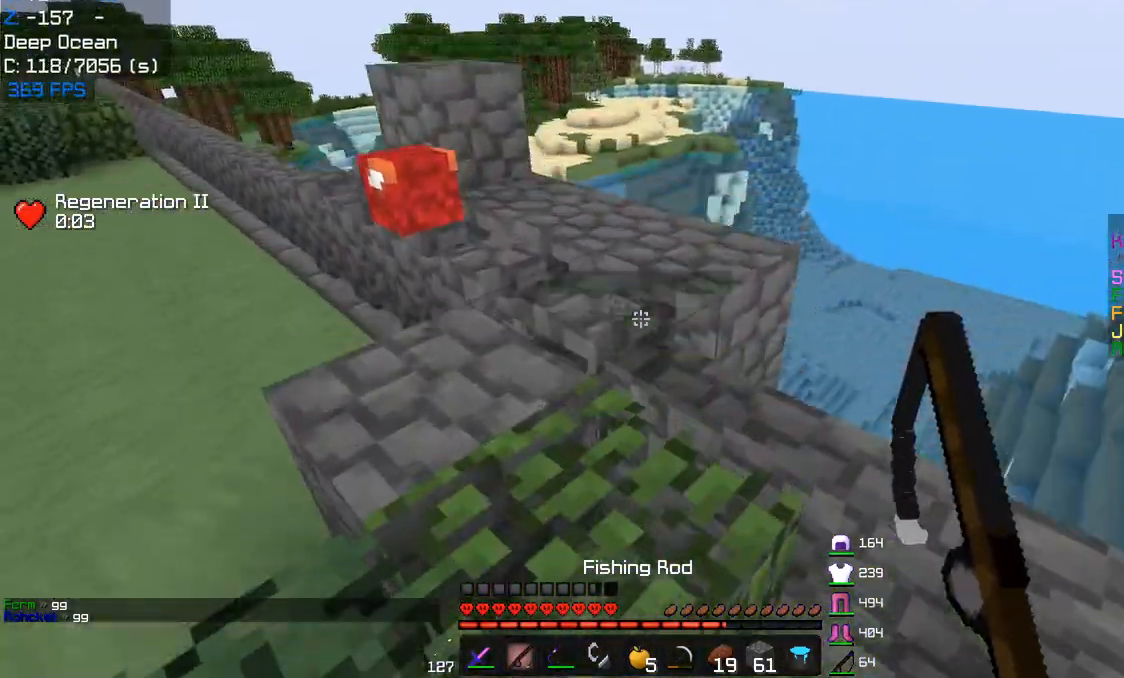
{"keys": ["a", "w"], "mouse": [], "events": []}
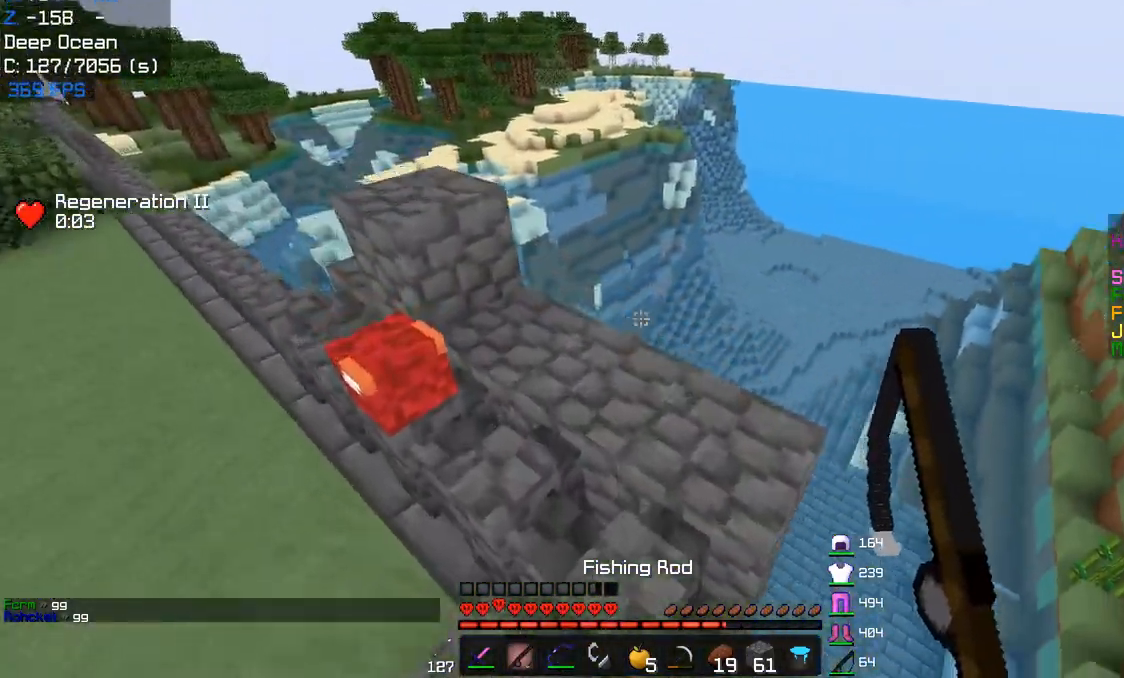
{"keys": [], "mouse": [], "events": [[33, "a", "up"], [217, "d", "down"], [333, "w", "up"], [383, "d", "up"]]}
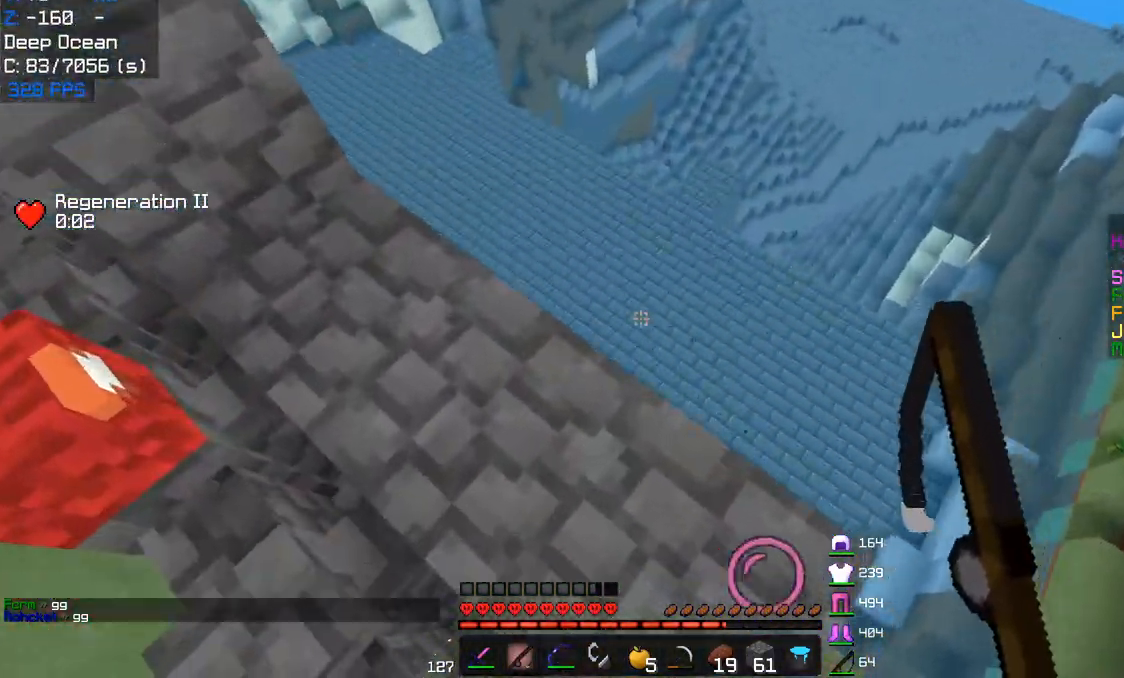
{"keys": ["d", "w"], "mouse": [], "events": [[217, "d", "down"], [317, "mouse_right", "down"], [417, "mouse_right", "up"], [467, "w", "down"]]}
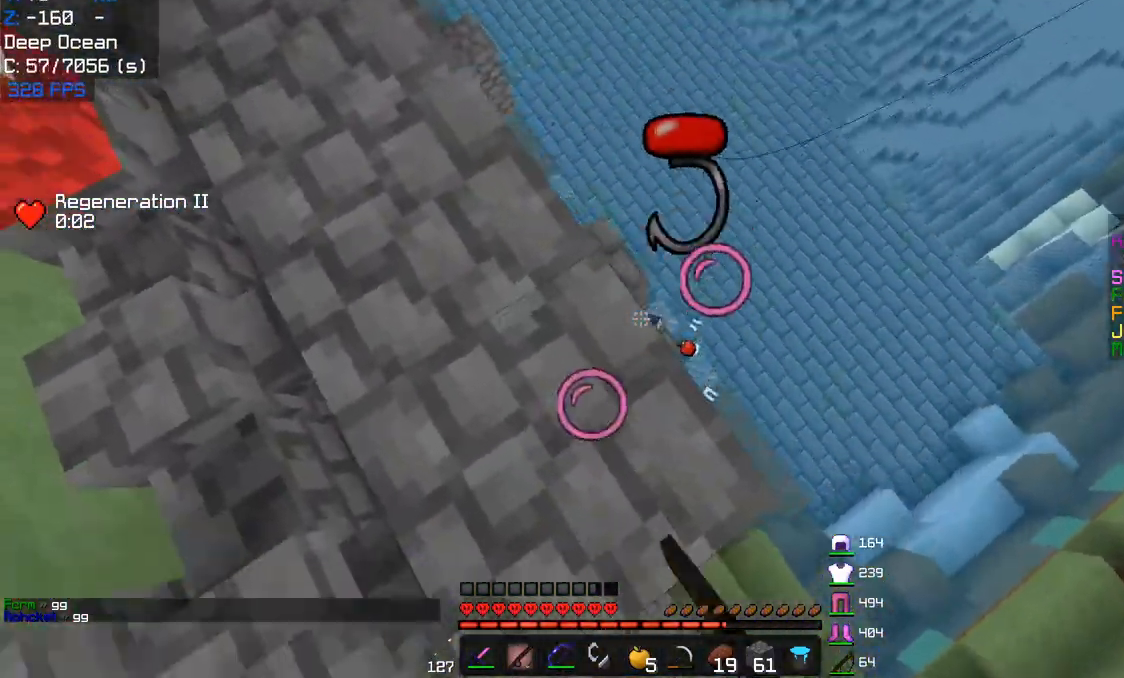
{"keys": ["d", "w"], "mouse": ["left"], "events": [[117, "mouse_left", "down"]]}
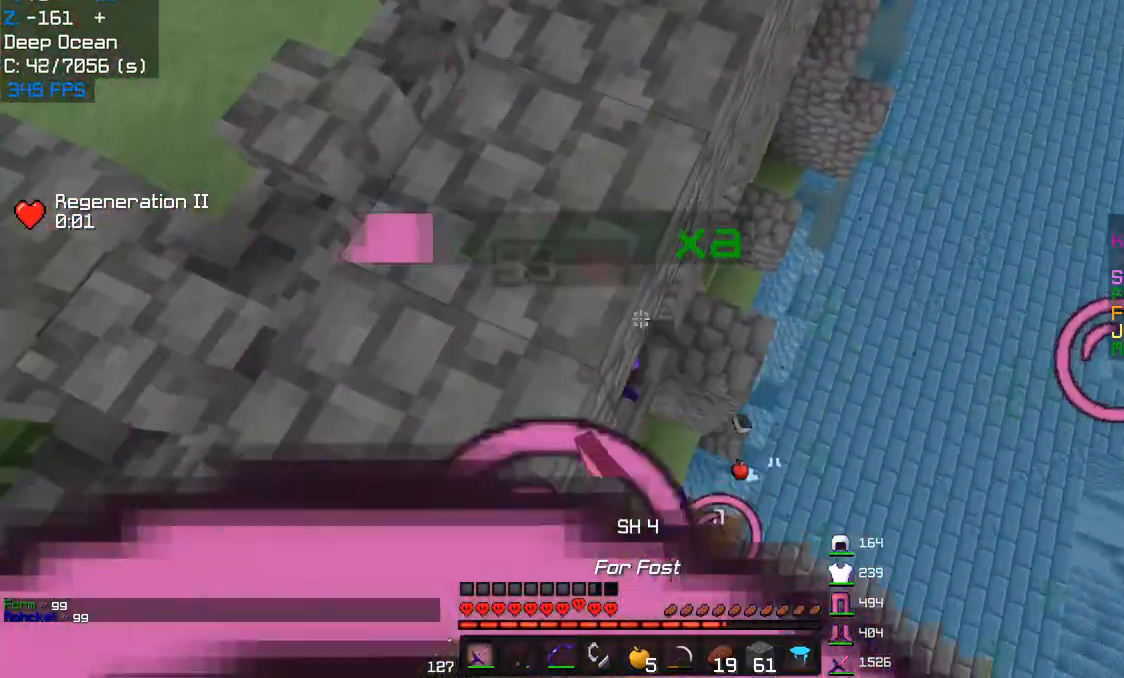
{"keys": ["a", "w"], "mouse": ["left"], "events": [[33, "d", "up"], [133, "a", "down"]]}
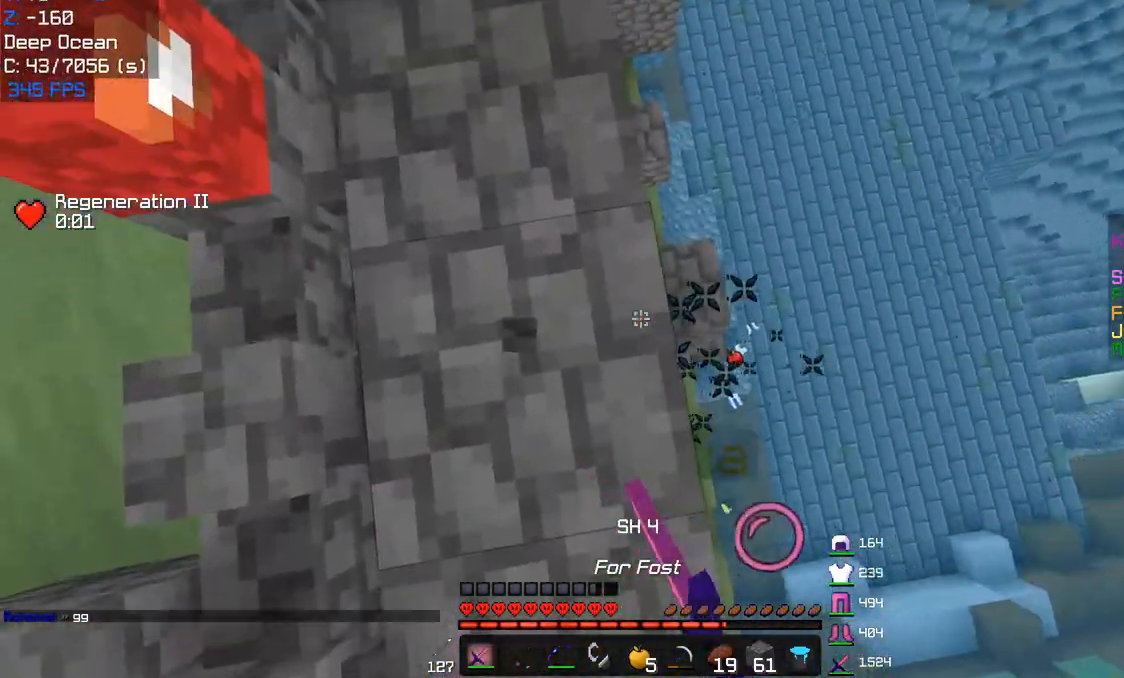
{"keys": ["s"], "mouse": [], "events": [[200, "w", "up"], [250, "mouse_left", "up"], [333, "s", "down"], [467, "a", "up"]]}
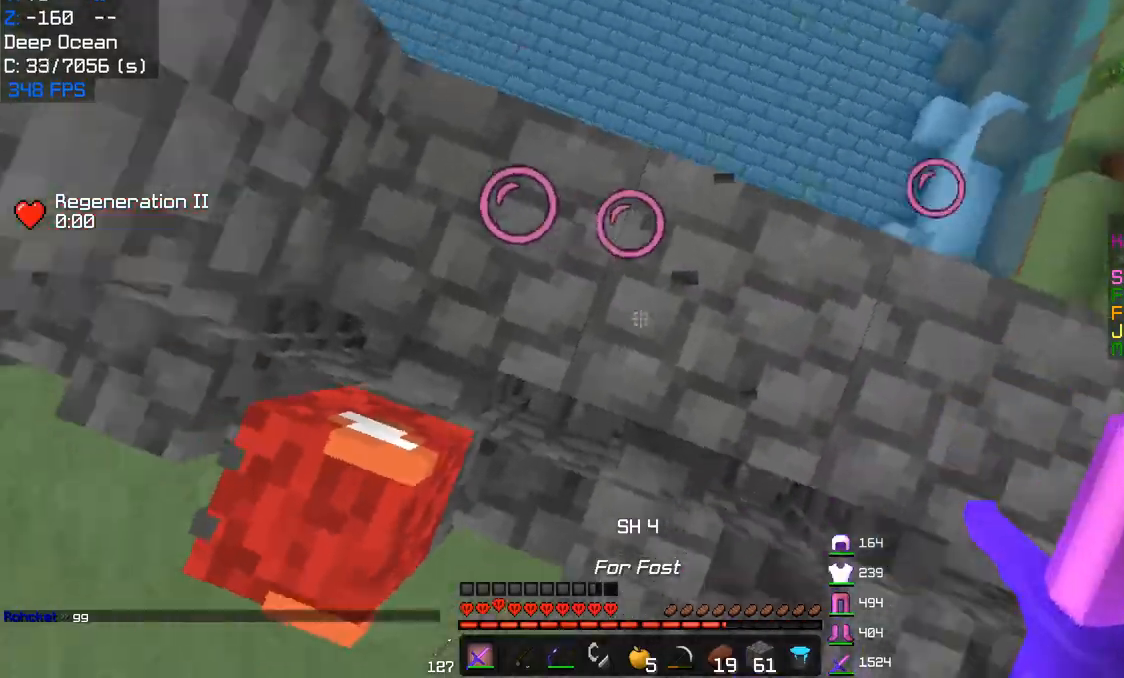
{"keys": [], "mouse": ["left"], "events": [[200, "s", "up"], [400, "mouse_left", "down"]]}